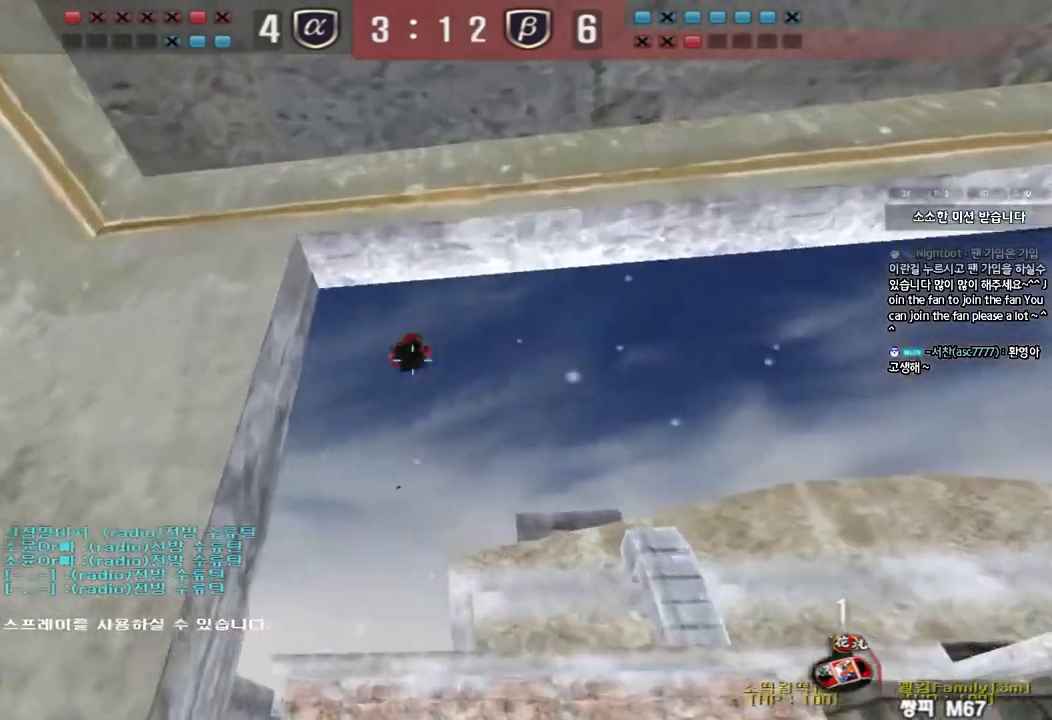
Gameplay with keyboard; each line is a JSON object with the keys held at the frame after it. "events" lists presses ("down") and releases ("up") of "a", "ctrl", "d", "e", "f", "q", "r", "s", "shift", "space", "tab" and "w" between this image and that frame as [ms after this image, input, new state], when the widget could be followed in between. No other keys are recorded. Mouse input is not recorded.
{"keys": ["w"], "events": [[383, "s", "up"], [483, "w", "down"]]}
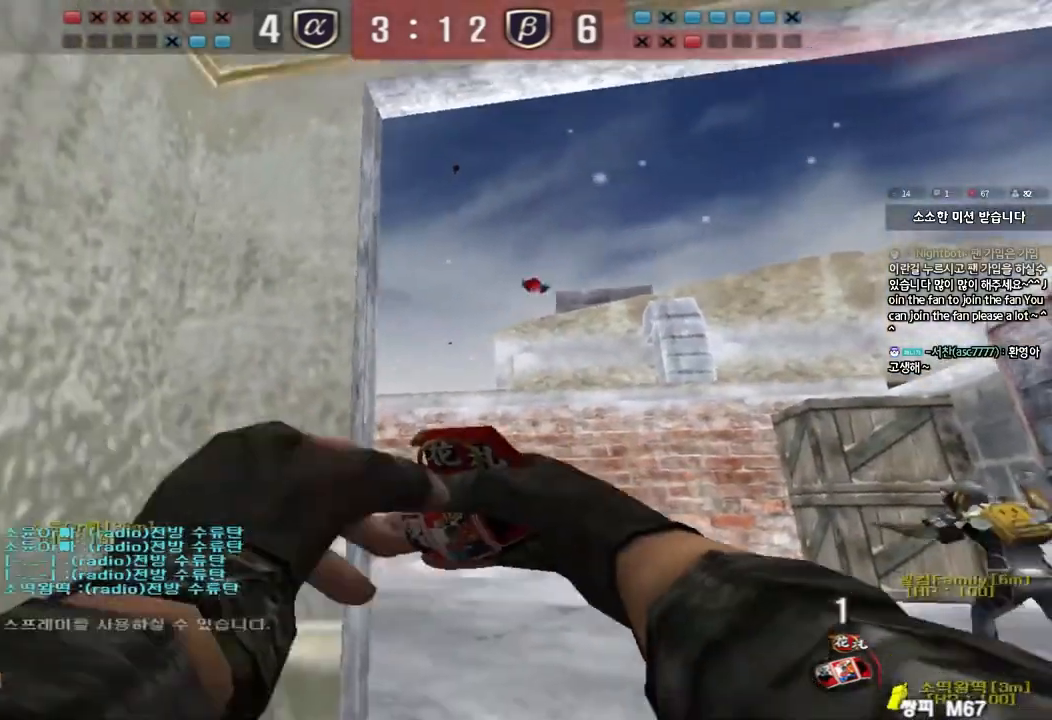
{"keys": ["w"], "events": [[300, "space", "down"], [400, "space", "up"]]}
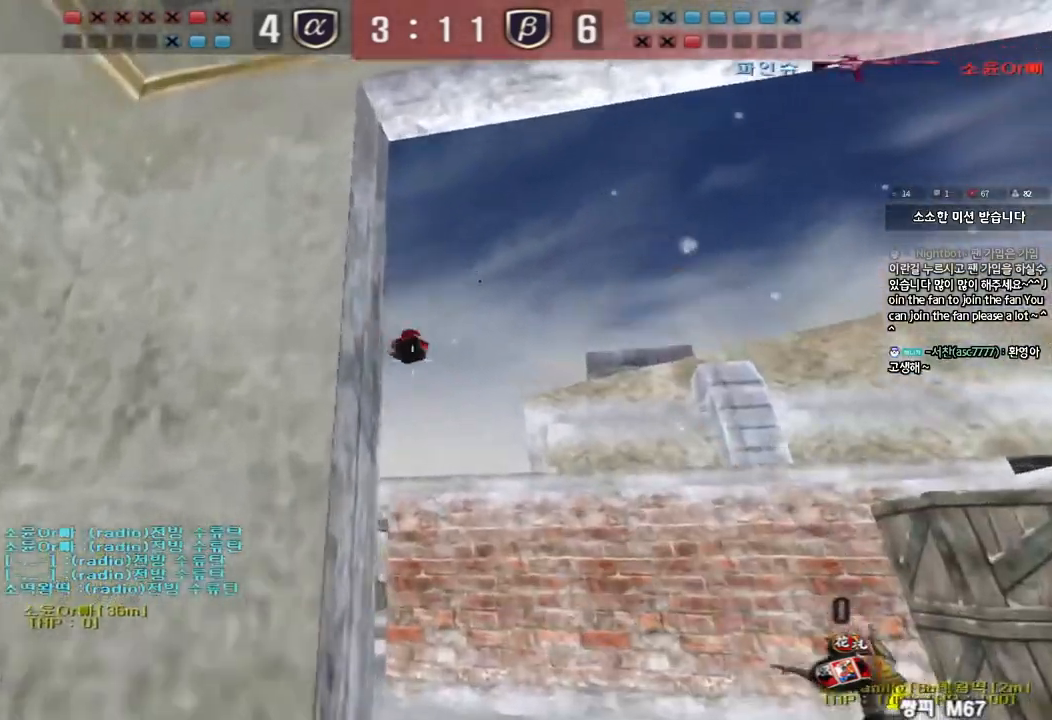
{"keys": ["a", "w"], "events": [[17, "d", "down"], [250, "d", "up"], [300, "a", "down"]]}
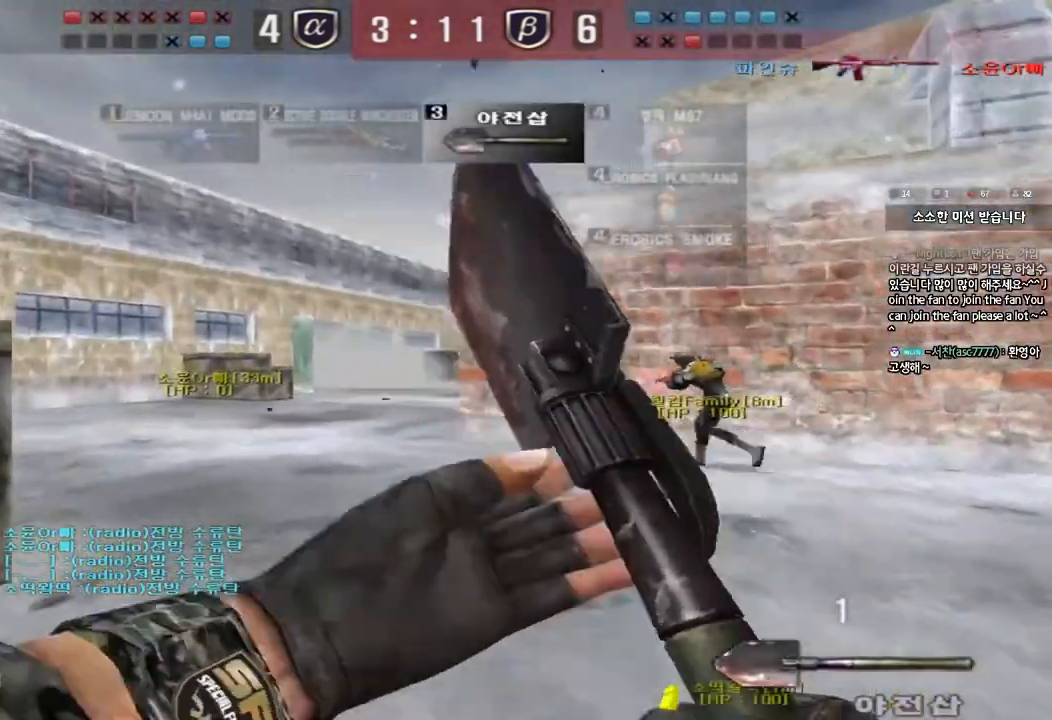
{"keys": ["ctrl"], "events": [[283, "a", "up"], [300, "w", "up"], [417, "ctrl", "down"]]}
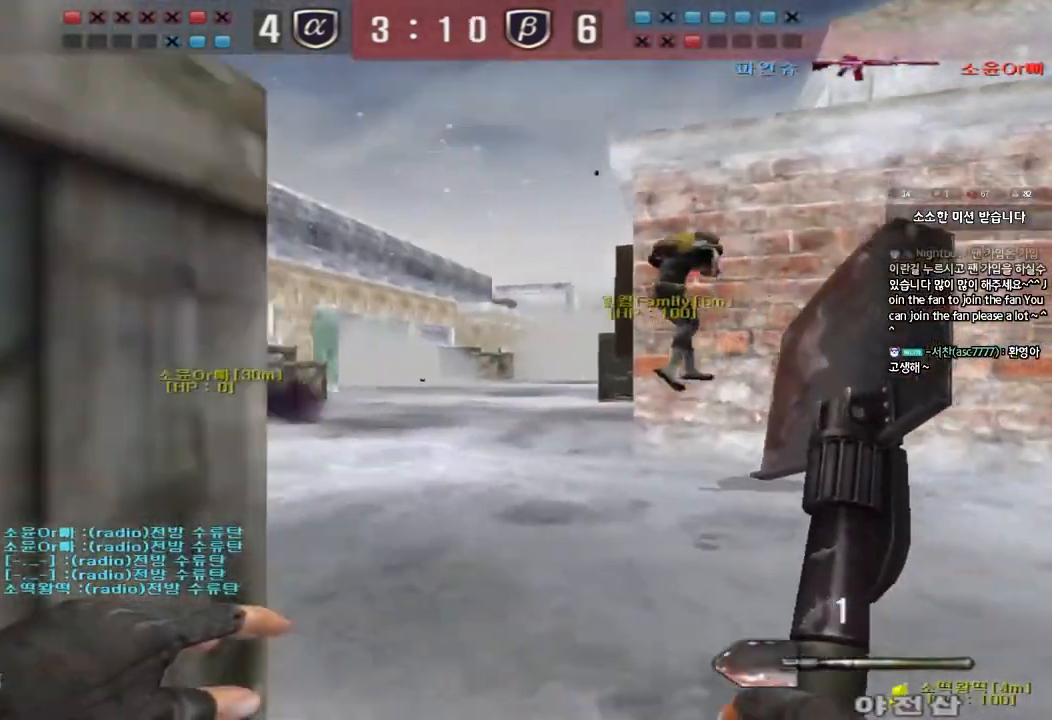
{"keys": ["a", "w"], "events": [[117, "w", "down"], [133, "d", "down"], [183, "ctrl", "up"], [300, "d", "up"], [350, "a", "down"]]}
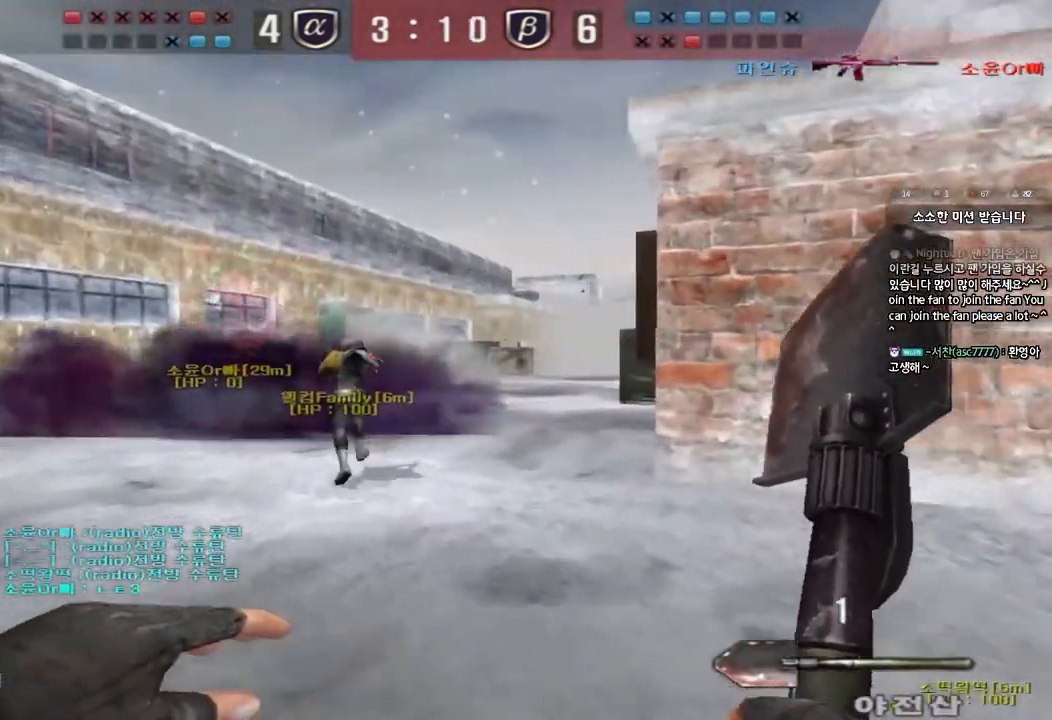
{"keys": ["a", "w"], "events": []}
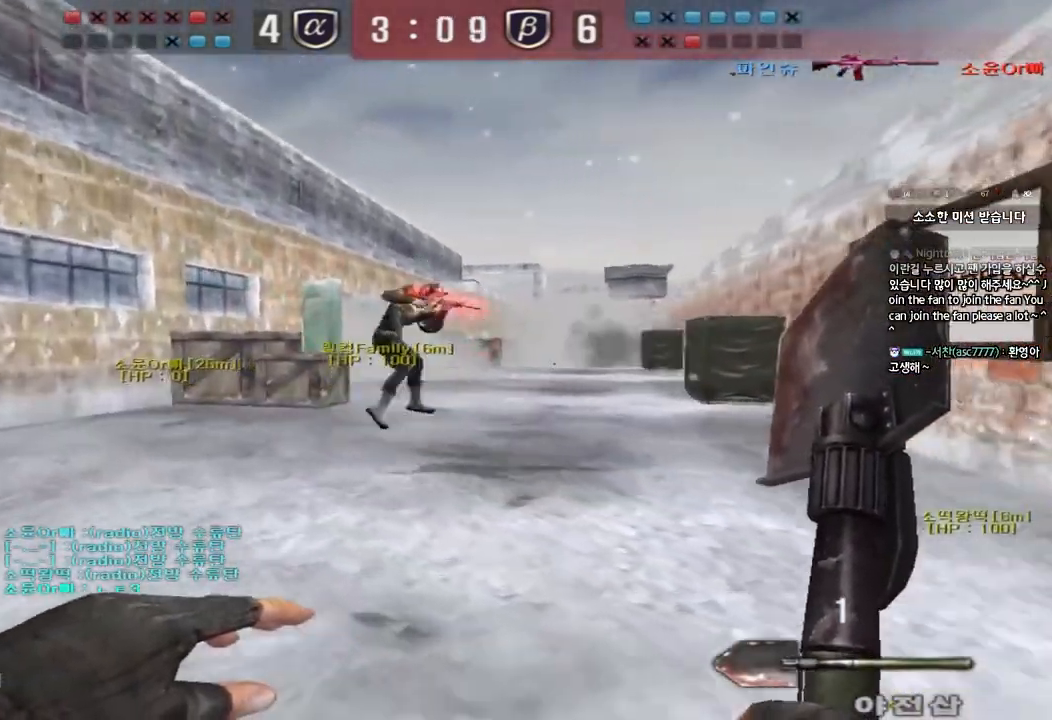
{"keys": ["a", "w"], "events": []}
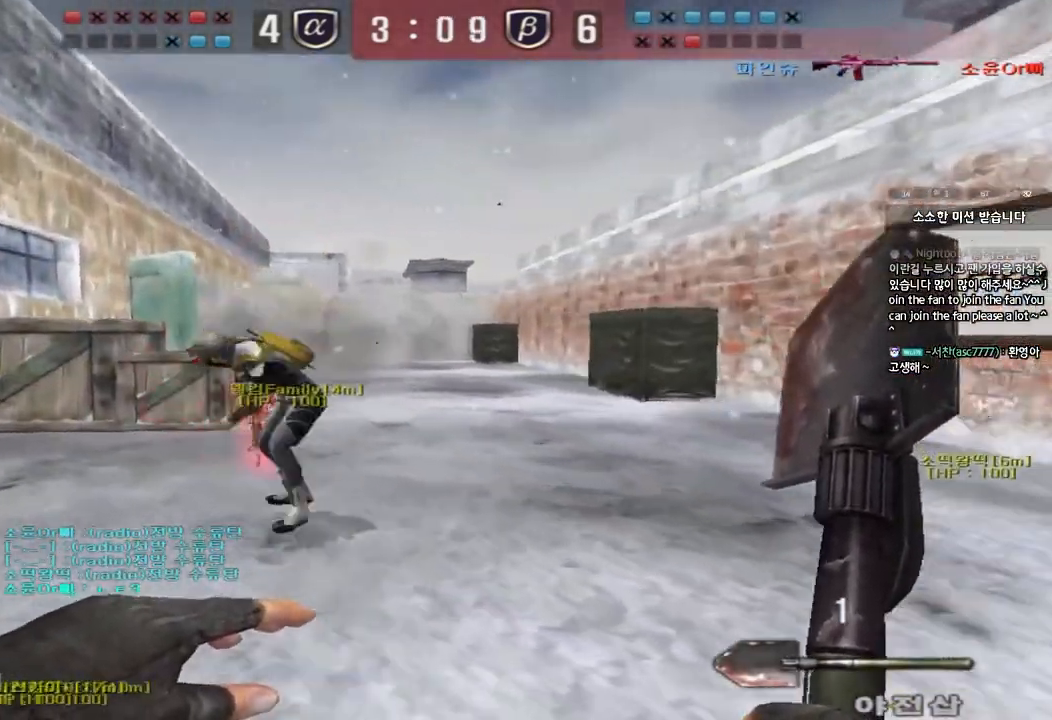
{"keys": ["a", "w"], "events": []}
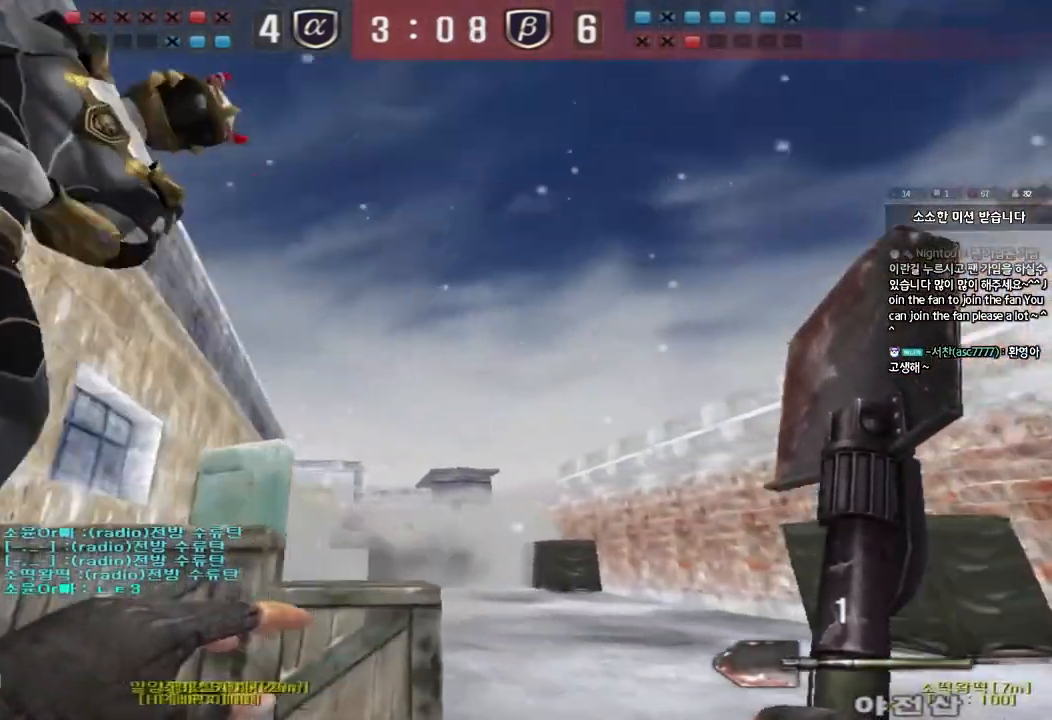
{"keys": ["d", "w"], "events": [[183, "a", "up"], [233, "d", "down"]]}
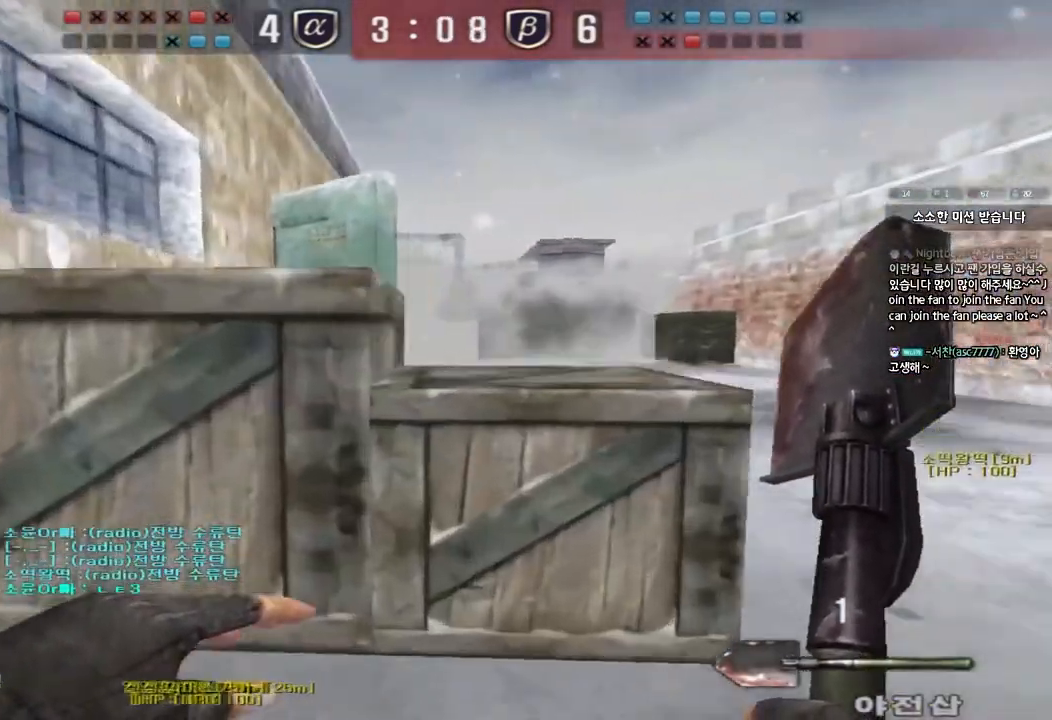
{"keys": ["a", "ctrl", "w"], "events": [[217, "d", "up"], [233, "ctrl", "down"], [250, "w", "up"], [267, "space", "down"], [350, "space", "up"], [367, "ctrl", "up"], [433, "a", "down"], [433, "w", "down"], [500, "ctrl", "down"]]}
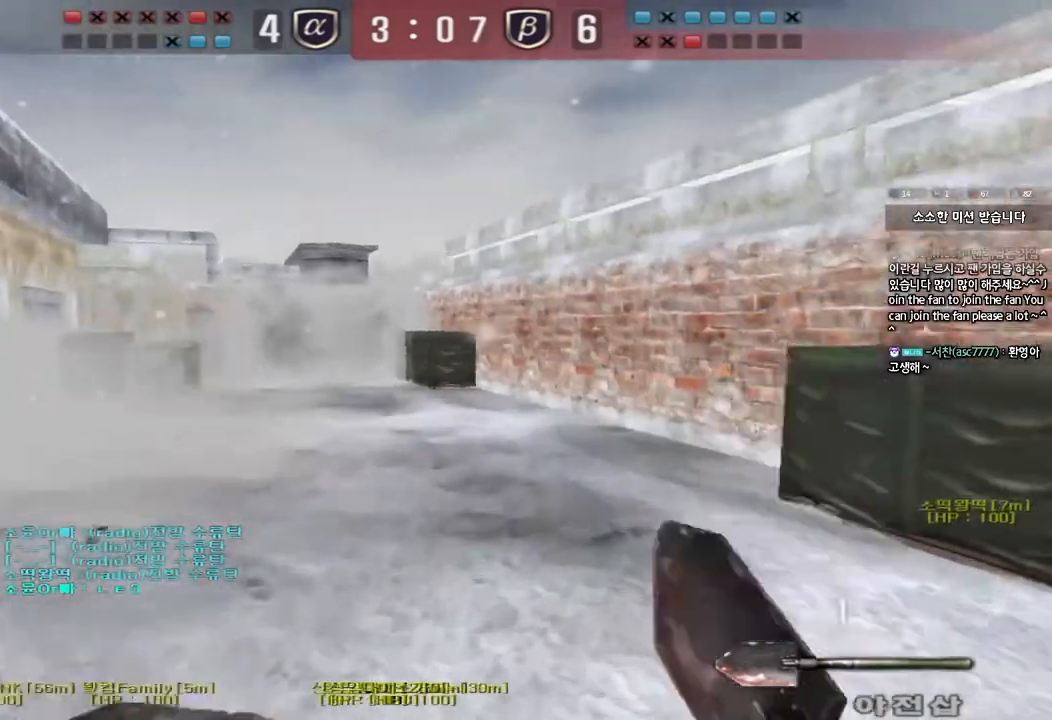
{"keys": ["a", "w"], "events": [[150, "ctrl", "up"], [167, "a", "up"], [200, "d", "down"], [383, "a", "down"], [383, "d", "up"]]}
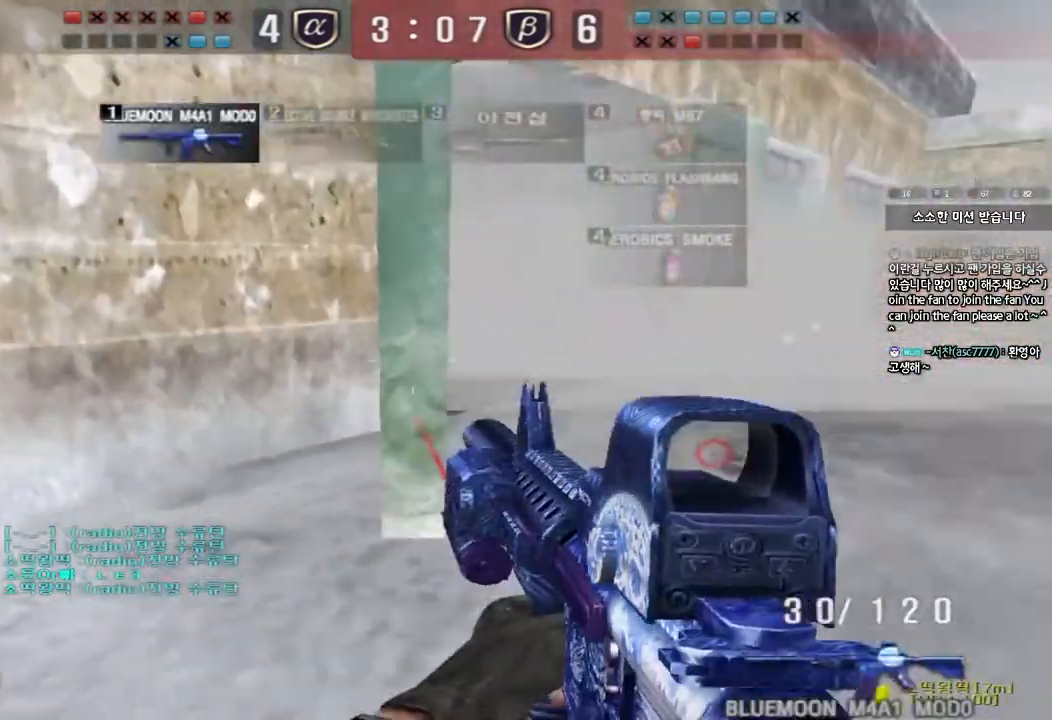
{"keys": ["d", "w"], "events": [[217, "a", "up"], [233, "d", "down"]]}
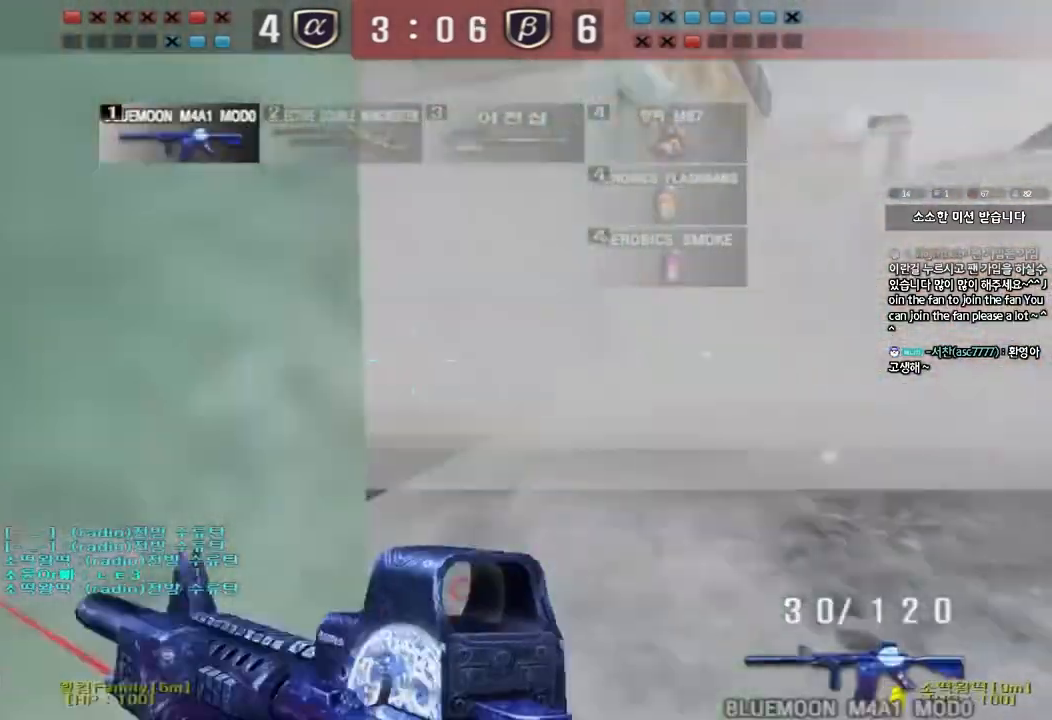
{"keys": ["ctrl"], "events": [[33, "ctrl", "down"], [33, "d", "up"], [50, "w", "up"], [67, "space", "down"], [200, "space", "up"]]}
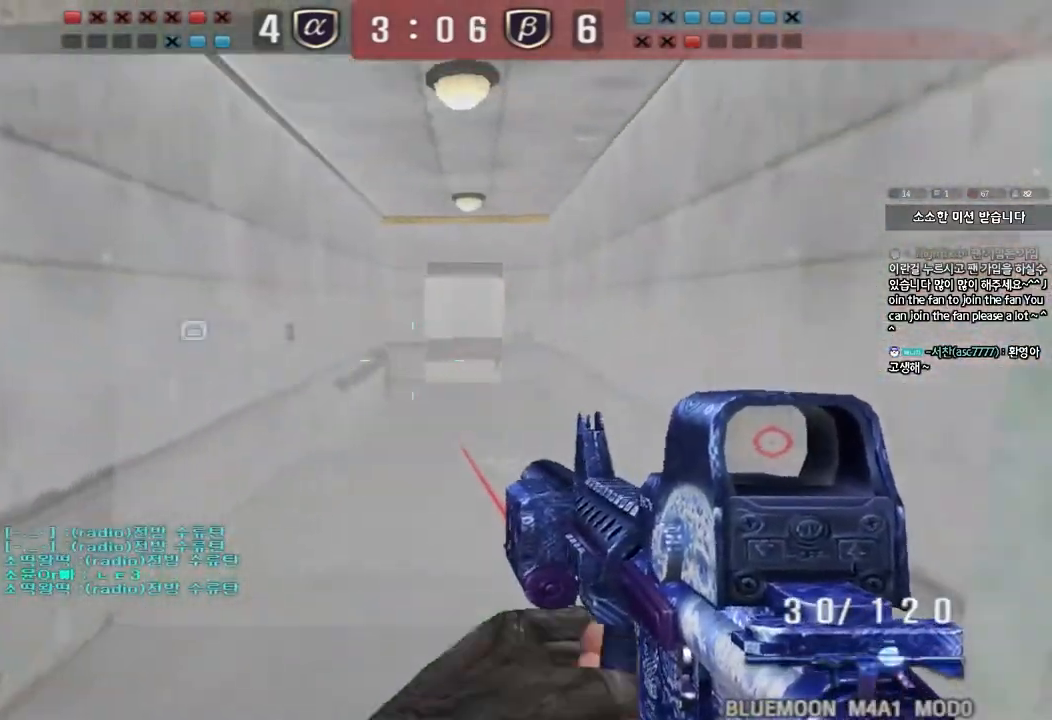
{"keys": ["a", "w"], "events": [[100, "ctrl", "up"], [133, "d", "down"], [133, "w", "down"], [383, "d", "up"], [417, "a", "down"]]}
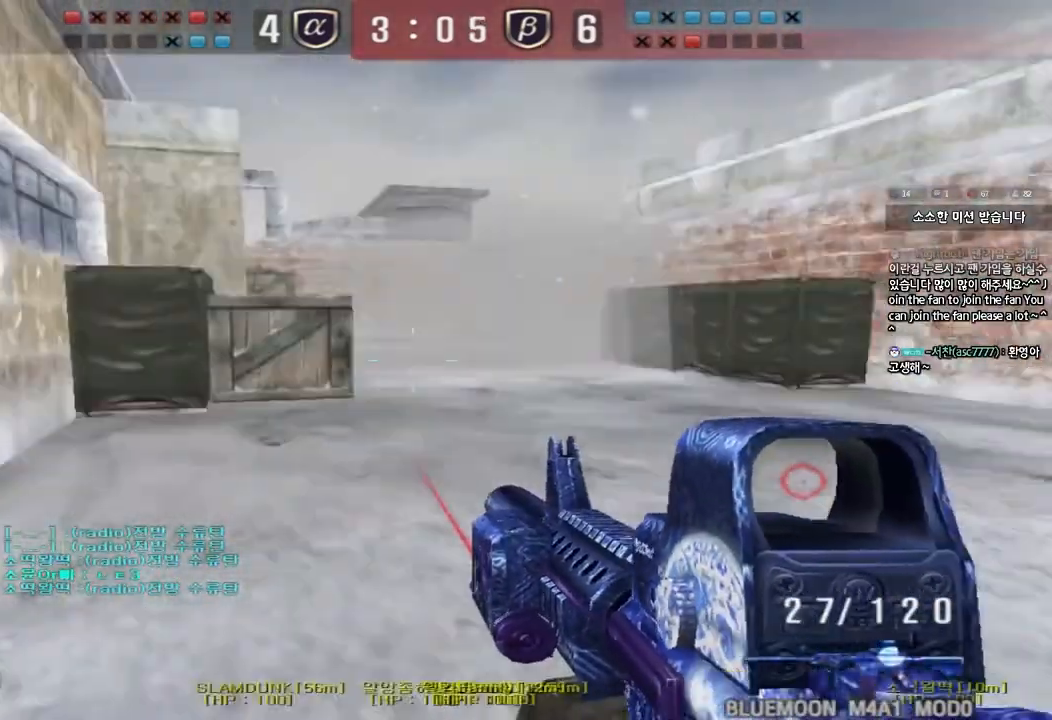
{"keys": ["d", "w"], "events": [[300, "a", "up"], [333, "d", "down"]]}
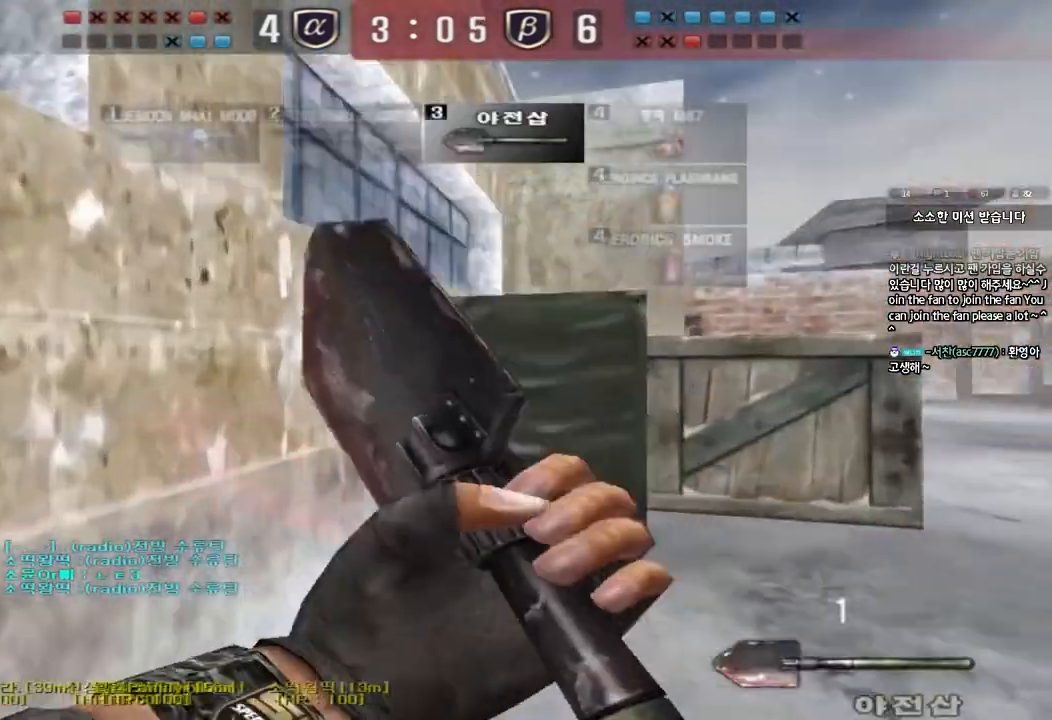
{"keys": ["d", "space", "w"], "events": [[100, "a", "down"], [100, "d", "up"], [333, "ctrl", "down"], [333, "w", "up"], [367, "a", "up"], [467, "d", "down"], [467, "space", "down"], [467, "w", "down"], [483, "ctrl", "up"]]}
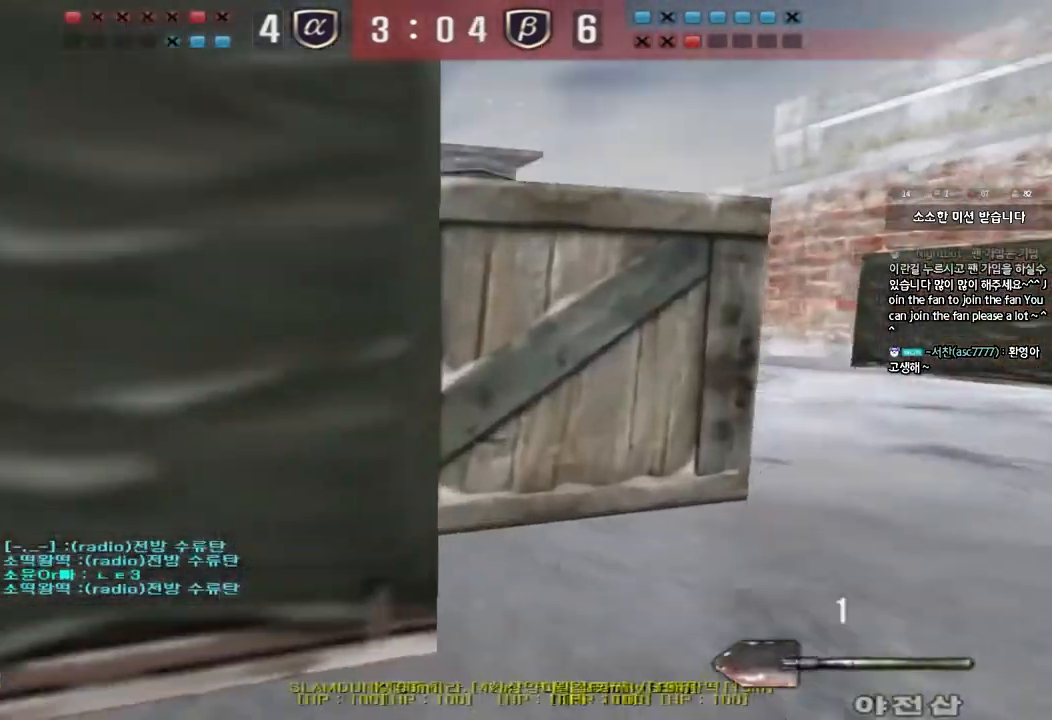
{"keys": ["a", "w"], "events": [[83, "w", "up"], [167, "s", "down"], [183, "space", "up"], [233, "a", "down"], [233, "d", "up"], [317, "s", "up"], [400, "w", "down"]]}
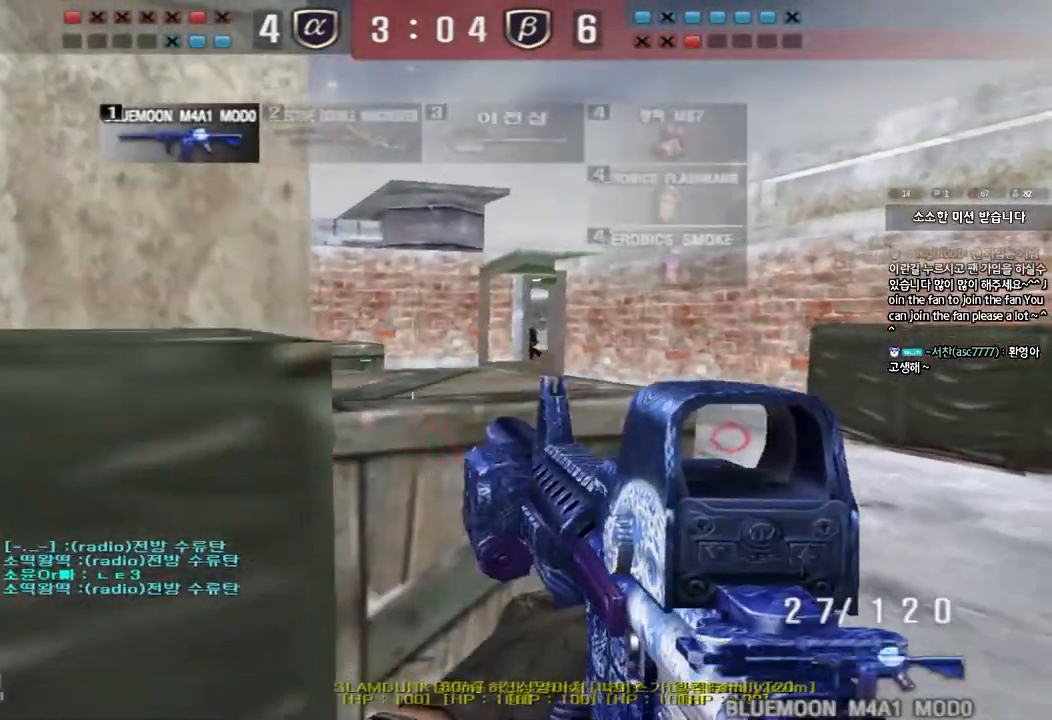
{"keys": ["ctrl"], "events": [[33, "a", "up"], [83, "d", "down"], [417, "ctrl", "down"], [417, "d", "up"], [433, "w", "up"]]}
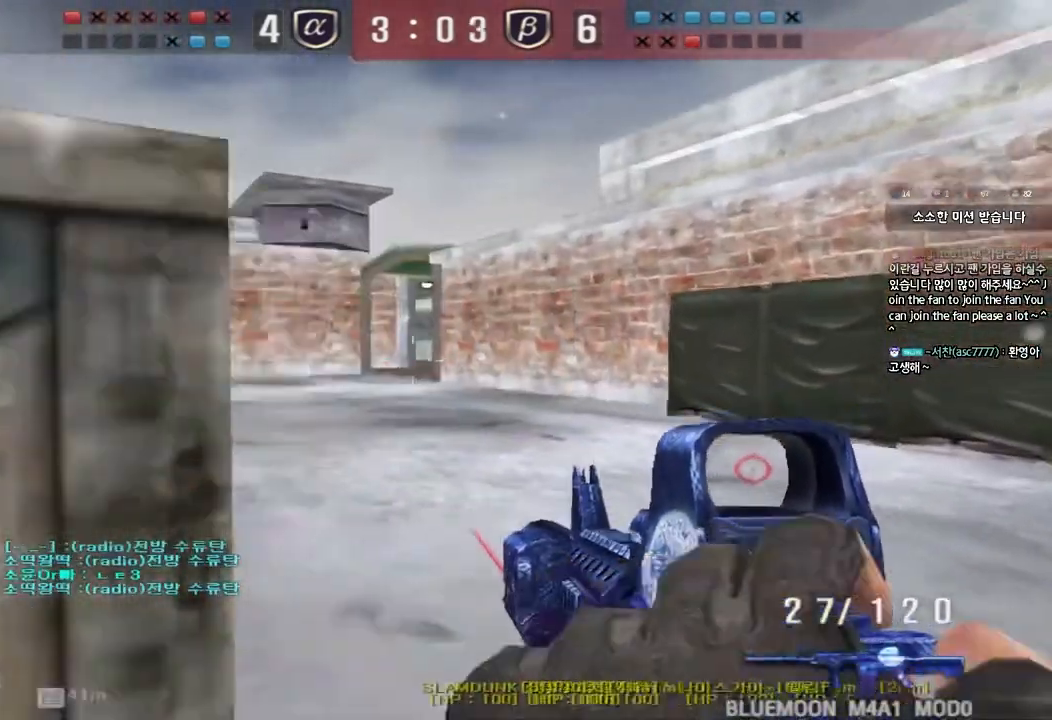
{"keys": ["d", "w"], "events": [[17, "ctrl", "up"], [17, "d", "down"], [17, "w", "down"], [167, "ctrl", "down"], [183, "d", "up"], [183, "w", "up"], [283, "ctrl", "up"], [283, "w", "down"], [300, "d", "down"]]}
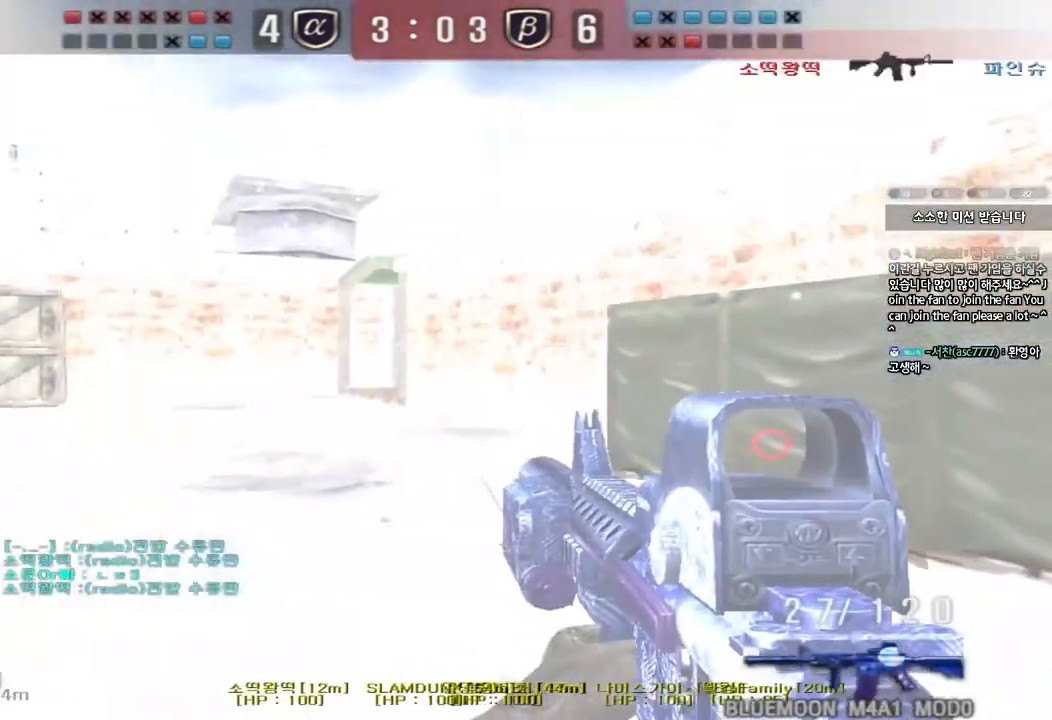
{"keys": ["d", "w"], "events": [[17, "ctrl", "down"], [33, "d", "up"], [50, "w", "up"], [117, "ctrl", "up"], [117, "d", "down"], [117, "w", "down"], [400, "ctrl", "down"], [400, "d", "up"], [433, "w", "up"], [483, "ctrl", "up"], [500, "d", "down"], [500, "w", "down"]]}
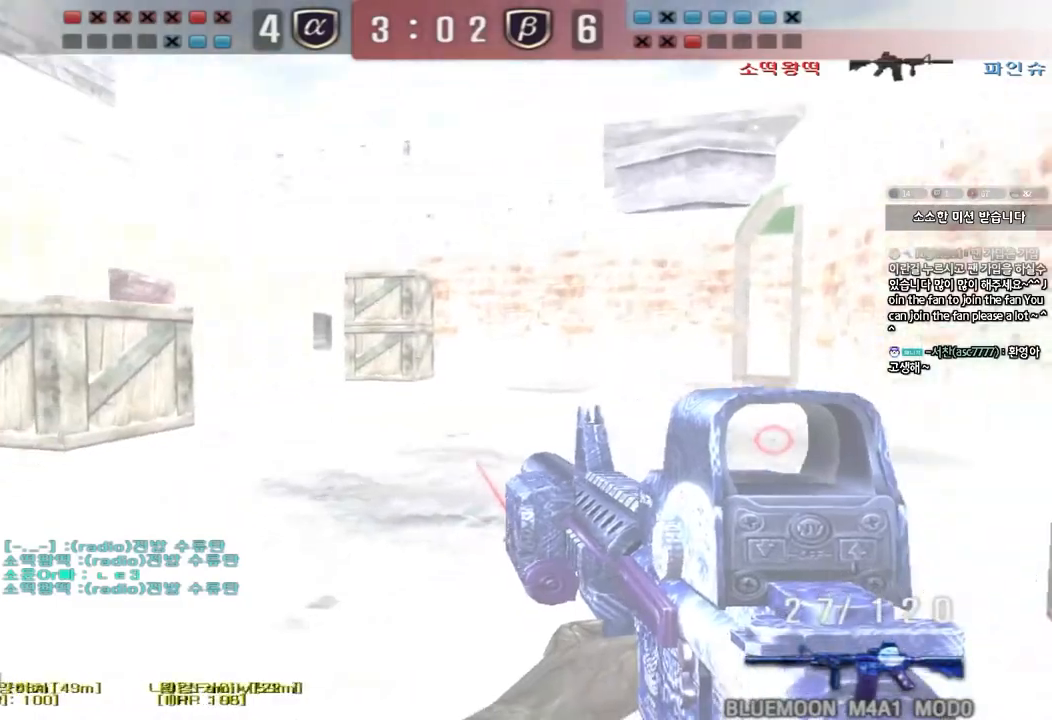
{"keys": ["d", "w"], "events": [[267, "ctrl", "down"], [267, "d", "up"], [300, "w", "up"], [350, "ctrl", "up"], [367, "w", "down"], [383, "d", "down"]]}
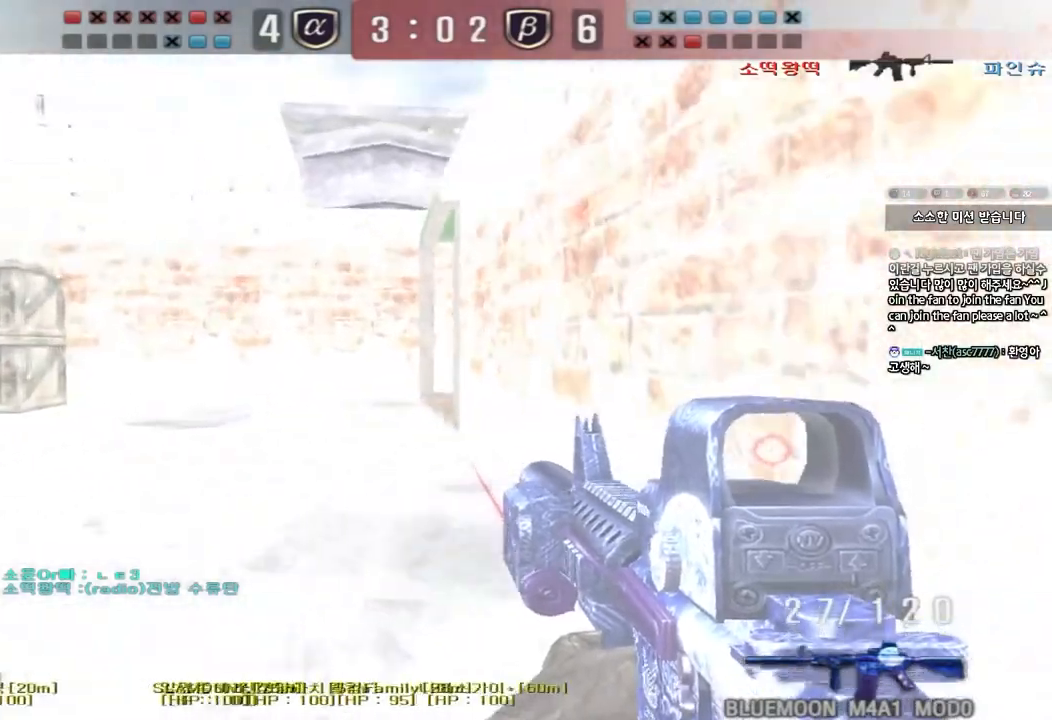
{"keys": ["ctrl"], "events": [[83, "ctrl", "down"], [83, "d", "up"], [100, "w", "up"], [183, "a", "down"], [200, "ctrl", "up"], [200, "w", "down"], [433, "ctrl", "down"], [433, "w", "up"], [450, "a", "up"]]}
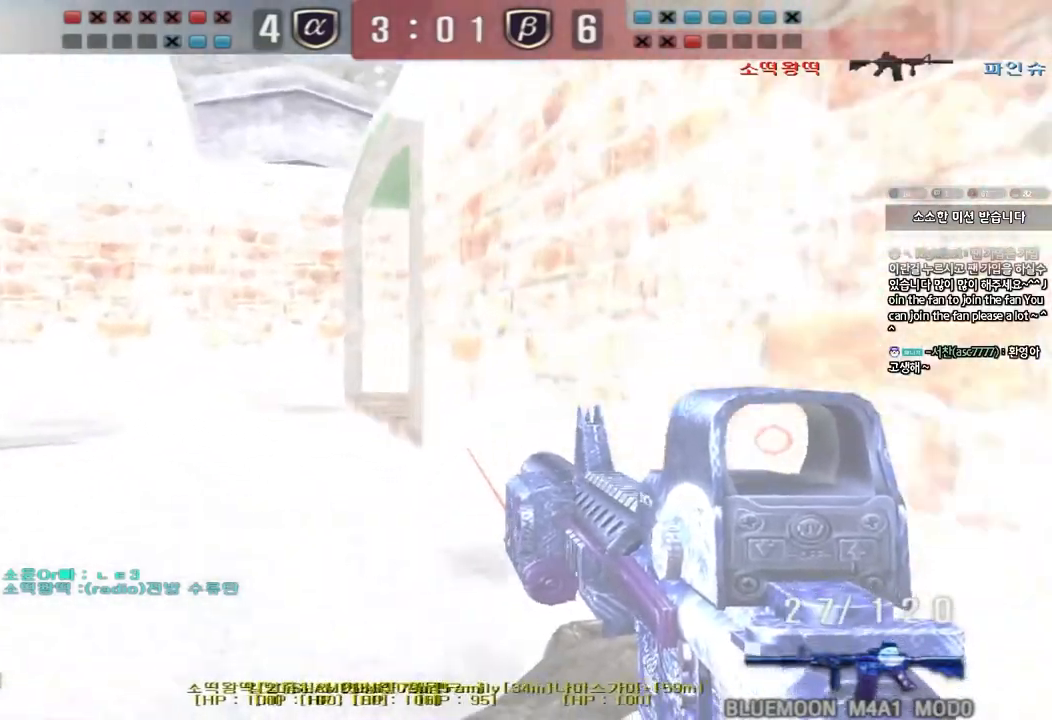
{"keys": ["a", "w"], "events": [[50, "a", "down"], [50, "ctrl", "up"], [50, "w", "down"], [300, "ctrl", "down"], [317, "w", "up"], [333, "a", "up"], [400, "ctrl", "up"], [417, "w", "down"], [433, "a", "down"]]}
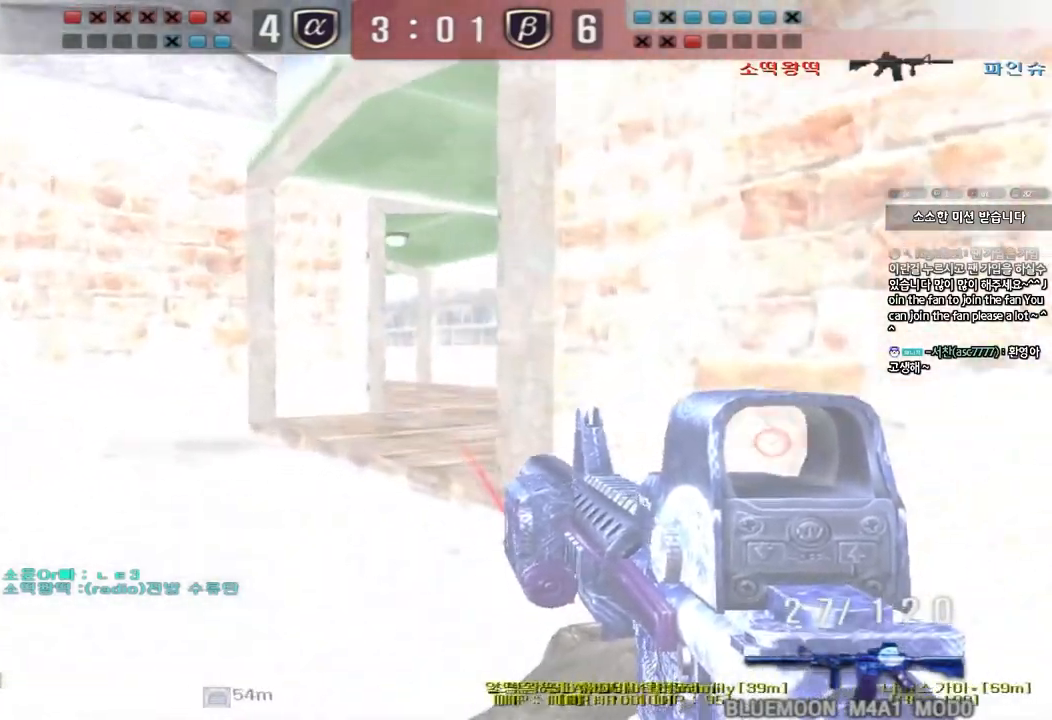
{"keys": ["ctrl"], "events": [[167, "ctrl", "down"], [183, "a", "up"], [183, "w", "up"], [267, "ctrl", "up"], [283, "a", "down"], [283, "w", "down"], [467, "ctrl", "down"], [467, "w", "up"], [483, "a", "up"]]}
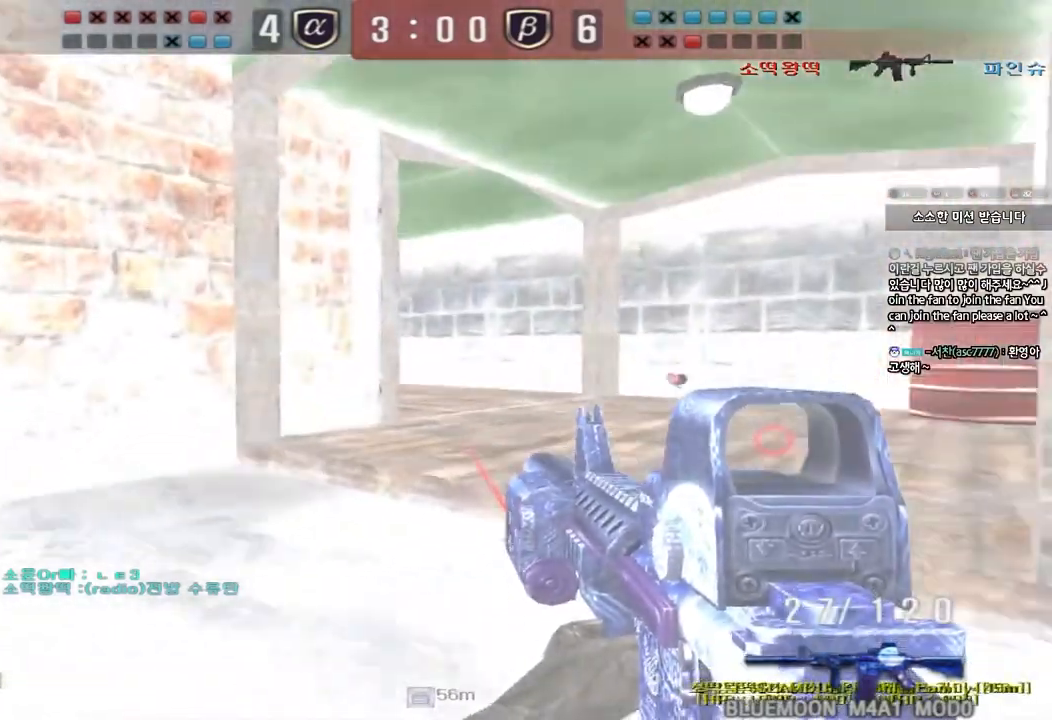
{"keys": ["w"], "events": [[33, "d", "down"], [33, "w", "down"], [50, "ctrl", "up"], [283, "ctrl", "down"], [283, "d", "up"], [317, "w", "up"], [367, "w", "down"], [383, "ctrl", "up"], [400, "d", "down"], [467, "d", "up"]]}
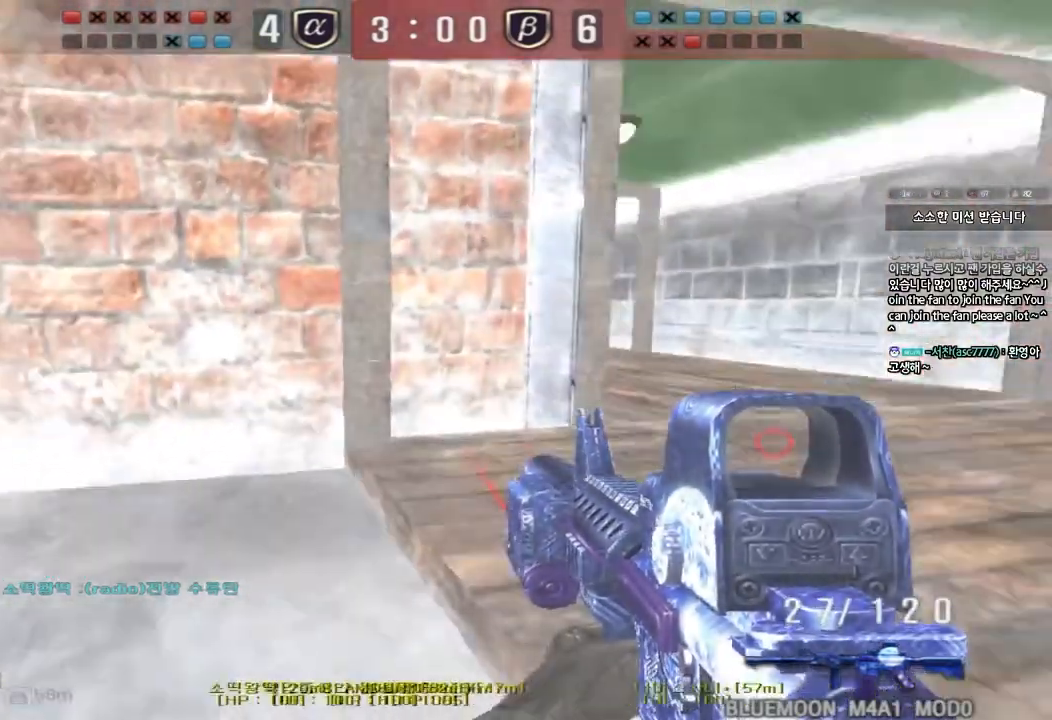
{"keys": ["ctrl", "space"], "events": [[17, "a", "down"], [333, "ctrl", "down"], [333, "w", "up"], [367, "a", "up"], [367, "space", "down"]]}